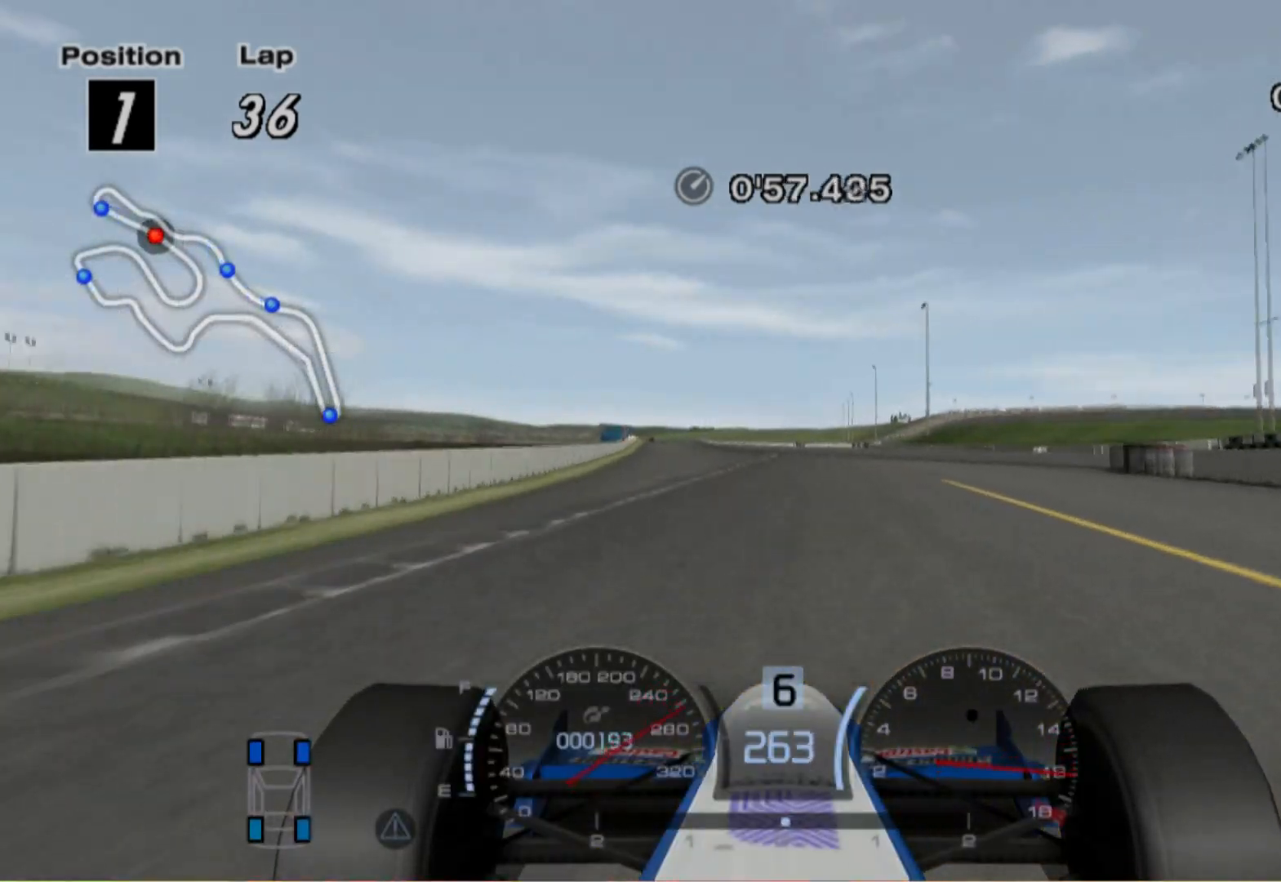
Gameplay with a controller (Xbox layout); each line is a JSON object with the inputs held at the frame after it. "events" lists button and stick changes between this image and that frame as [ms after this image, input, new state], when the widget could be followed in between. Not read: R2.
{"buttons": [], "left_stick": "left", "right_stick": "center", "events": [[200, "left_stick", "left"], [340, "A", "down"], [440, "A", "up"]]}
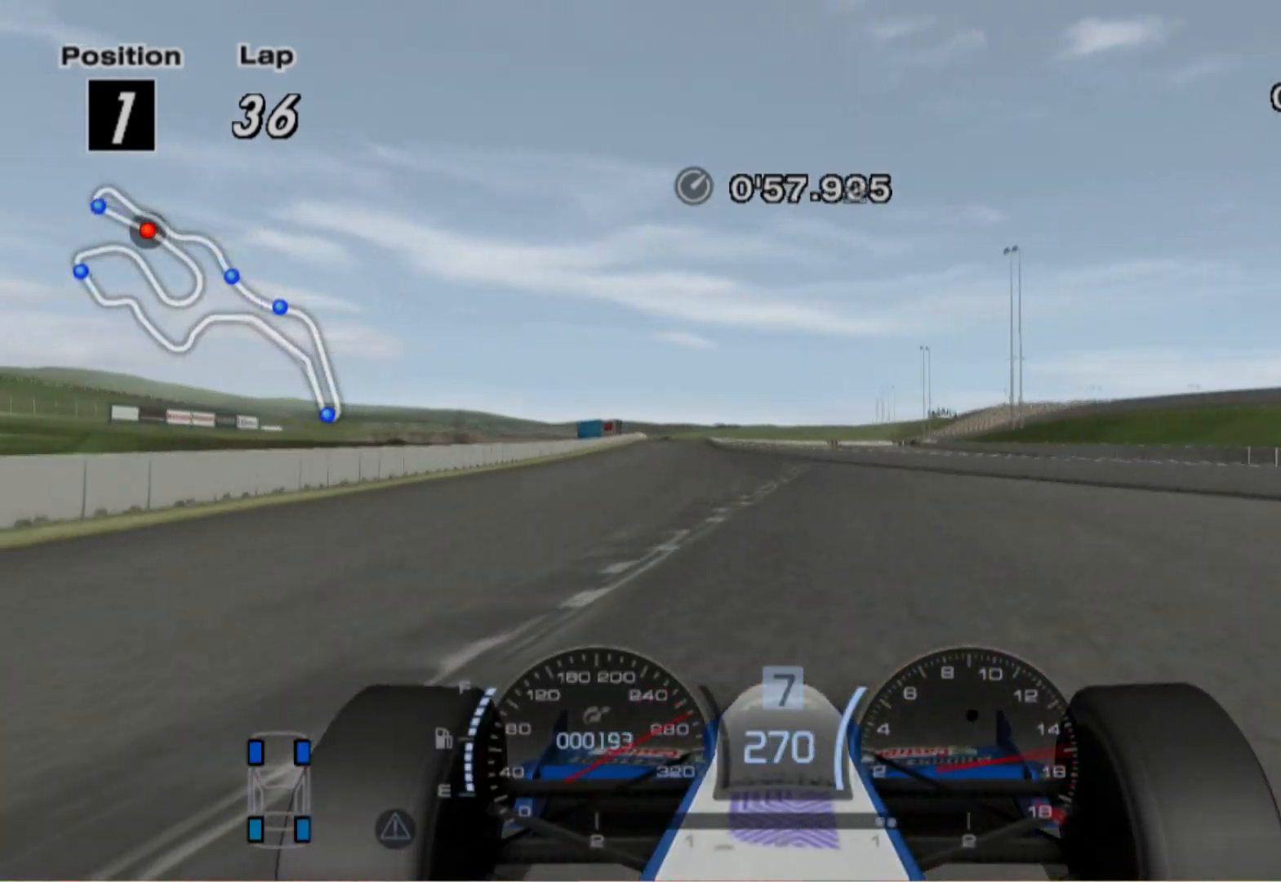
{"buttons": [], "left_stick": "center", "right_stick": "center", "events": [[320, "left_stick", "center"]]}
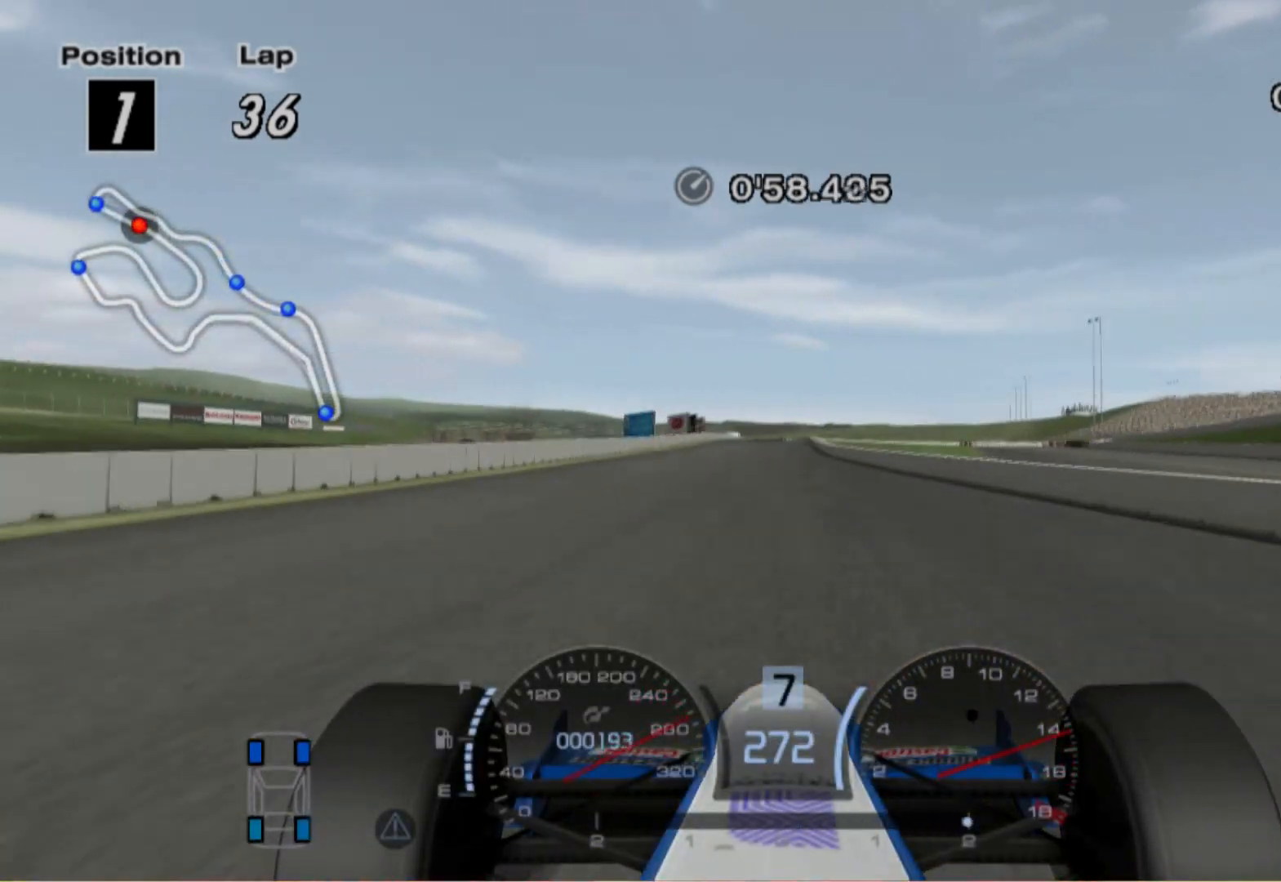
{"buttons": [], "left_stick": "center", "right_stick": "center", "events": []}
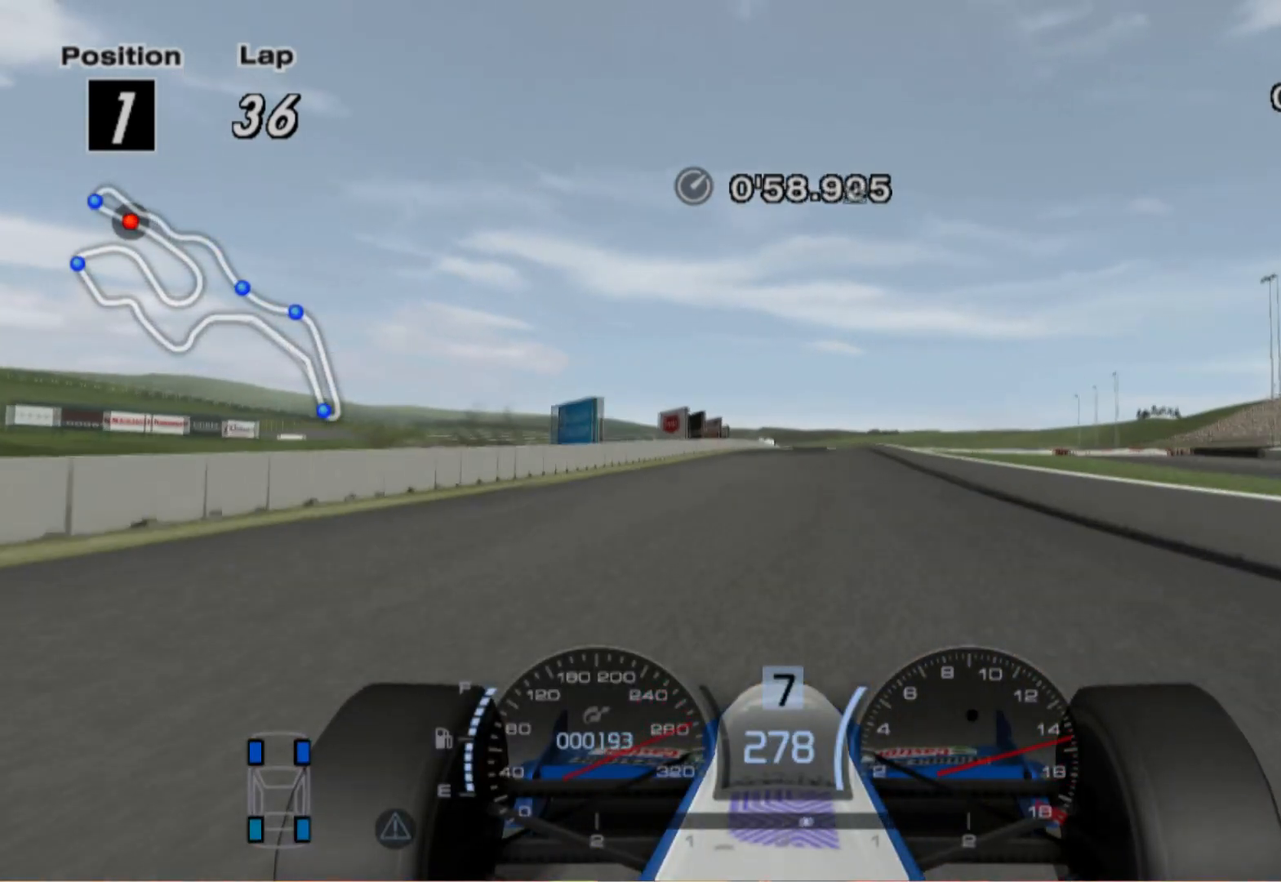
{"buttons": ["L2"], "left_stick": "center", "right_stick": "center", "events": [[360, "L2", "down"]]}
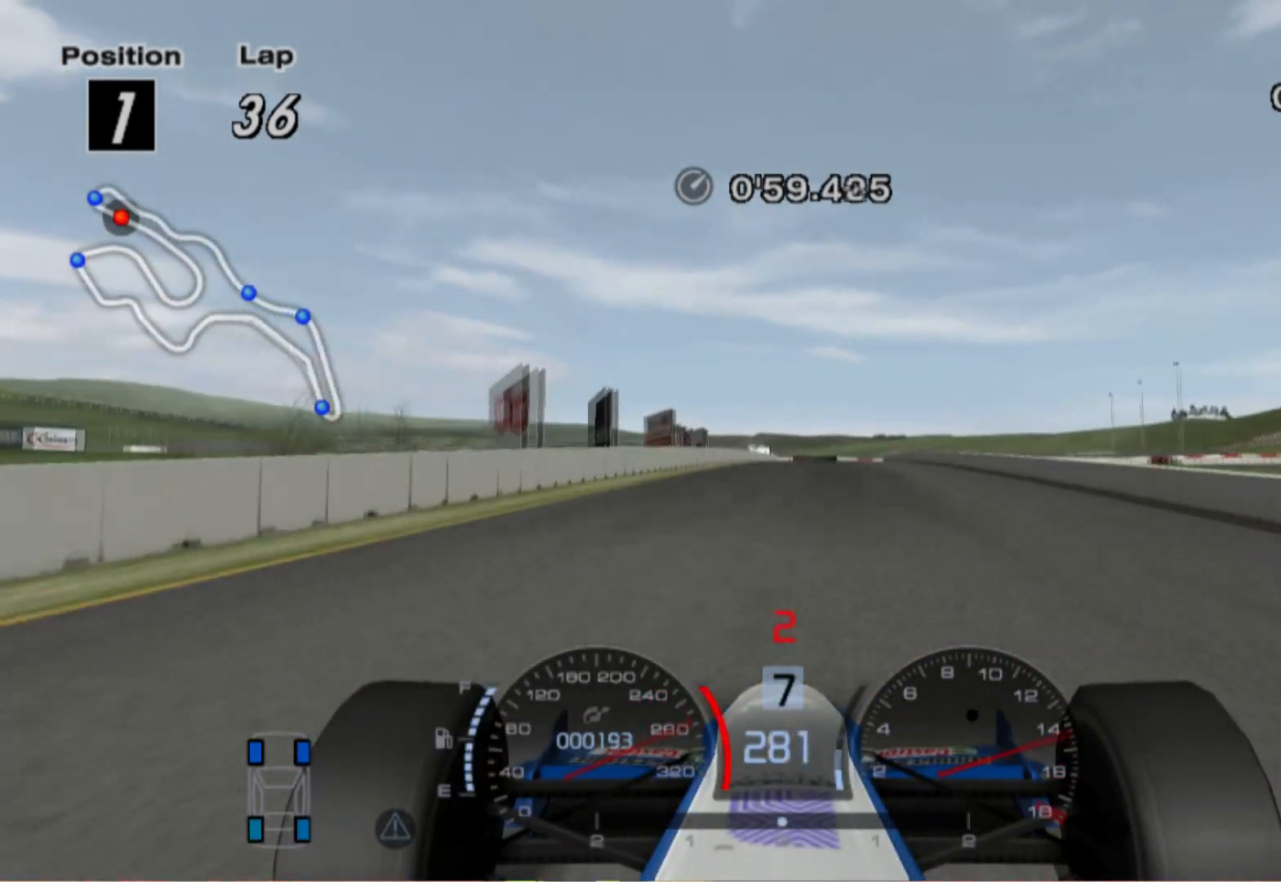
{"buttons": [], "left_stick": "center", "right_stick": "center", "events": [[240, "X", "down"], [300, "left_stick", "right"], [360, "X", "up"], [420, "left_stick", "center"], [460, "L2", "up"]]}
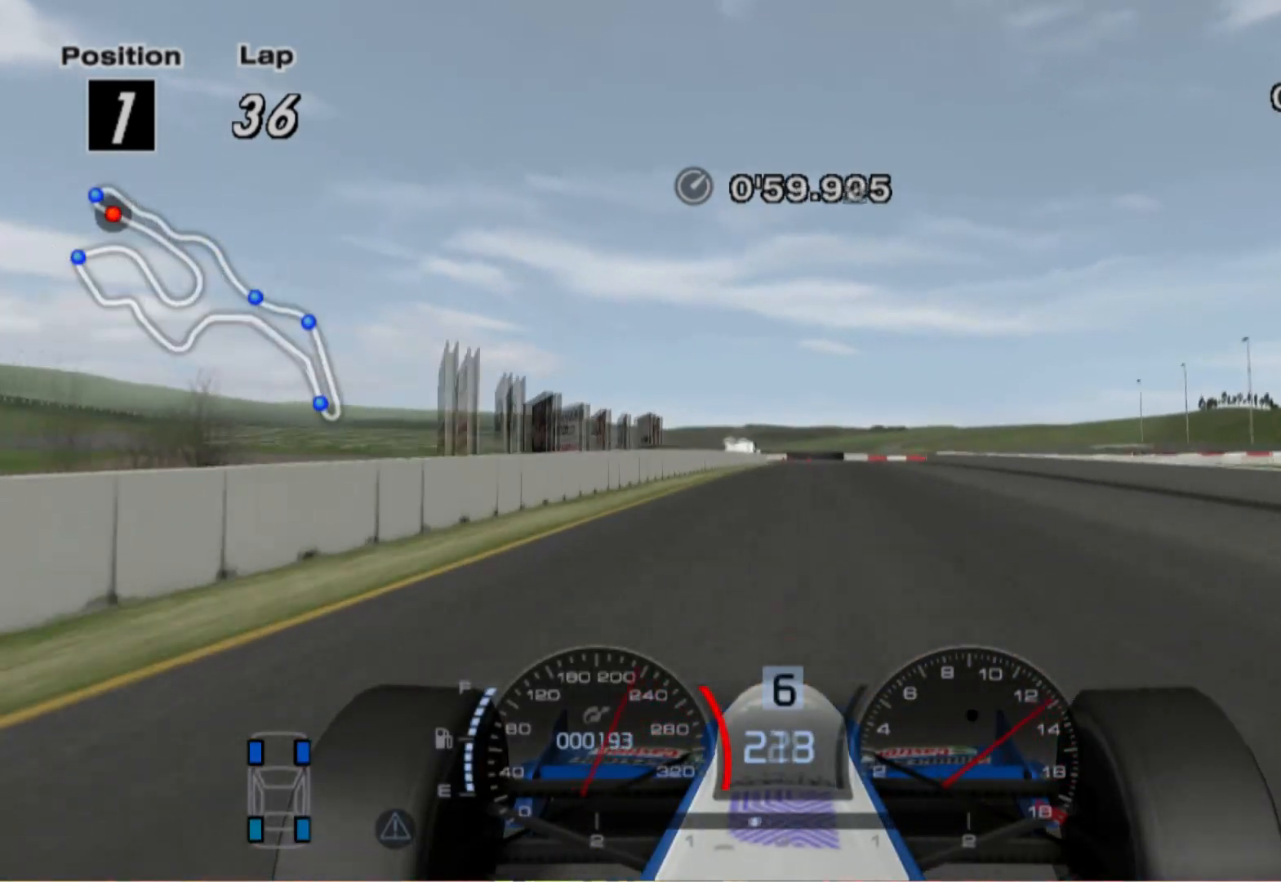
{"buttons": ["L2"], "left_stick": "center", "right_stick": "center", "events": [[220, "L2", "down"], [280, "X", "down"], [420, "X", "up"]]}
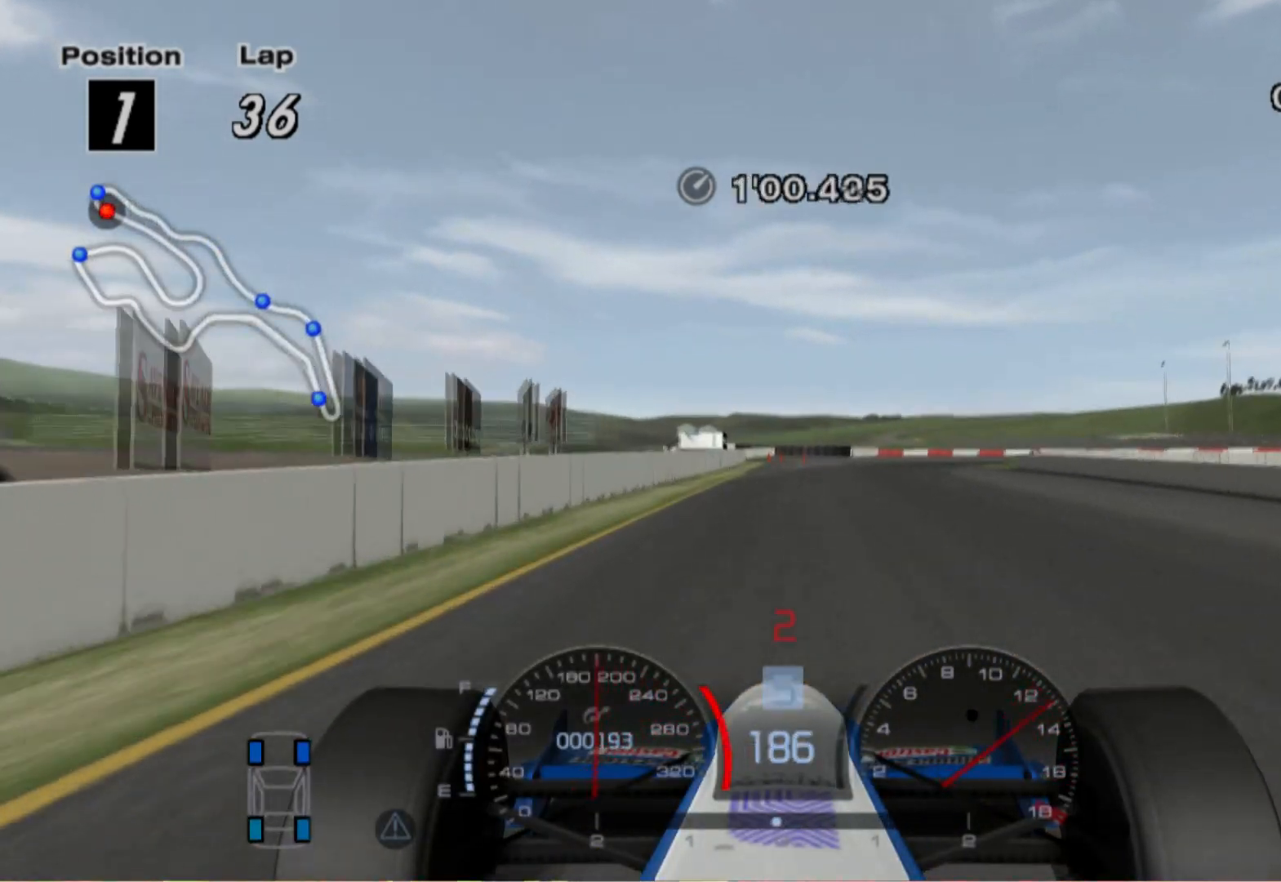
{"buttons": ["X", "L2"], "left_stick": "right", "right_stick": "center", "events": [[160, "left_stick", "right"], [400, "X", "down"]]}
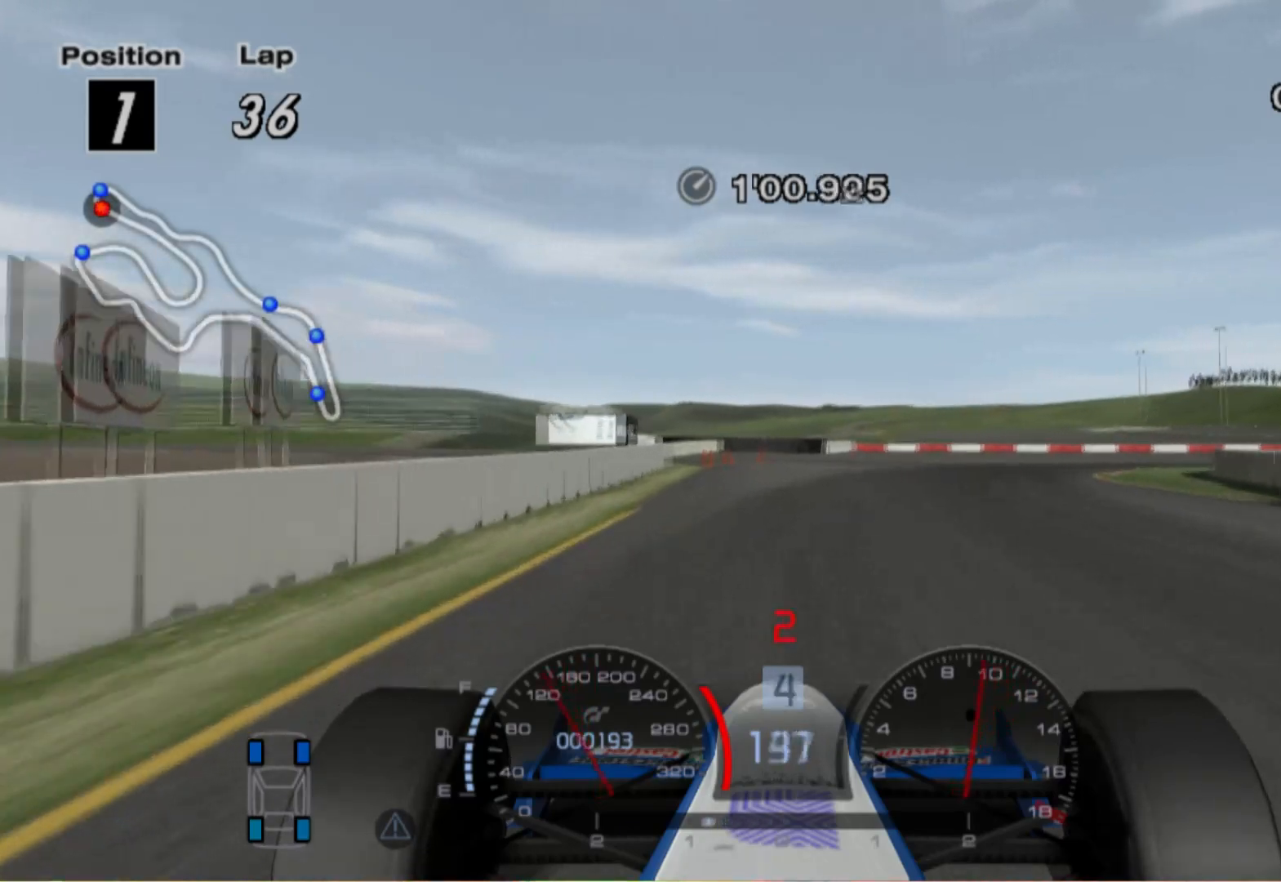
{"buttons": [], "left_stick": "right", "right_stick": "center", "events": [[40, "X", "up"], [140, "L2", "up"]]}
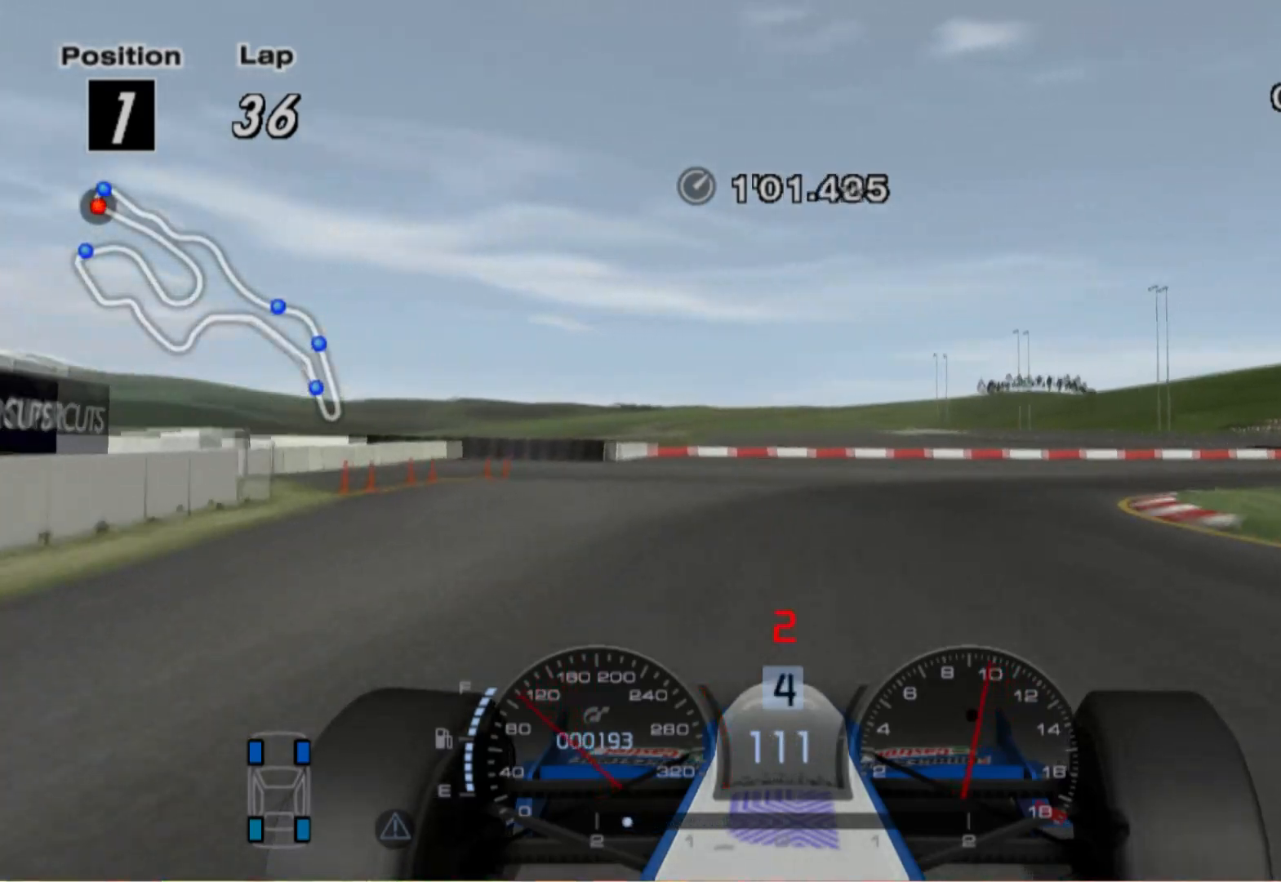
{"buttons": [], "left_stick": "right", "right_stick": "center", "events": []}
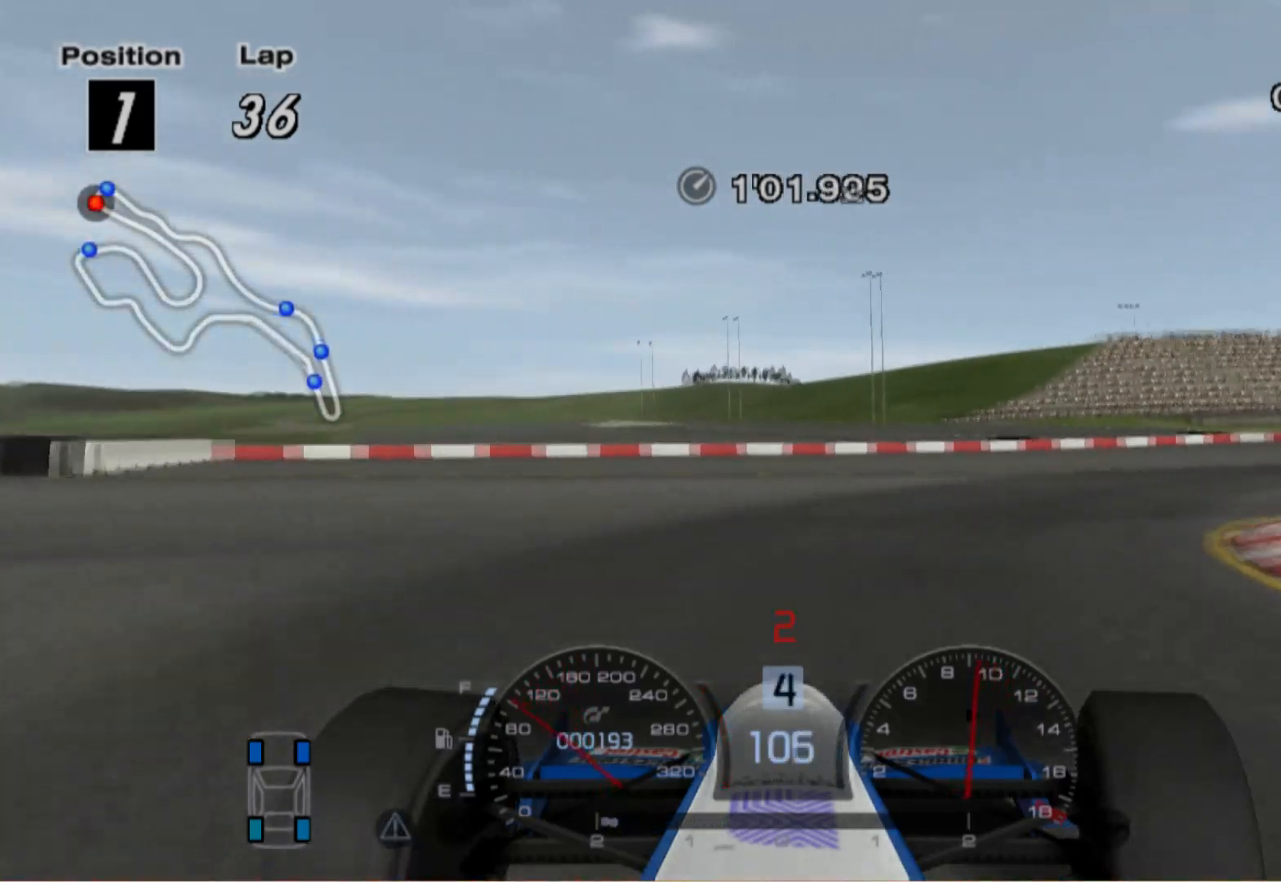
{"buttons": [], "left_stick": "right", "right_stick": "center", "events": [[20, "X", "down"], [140, "X", "up"]]}
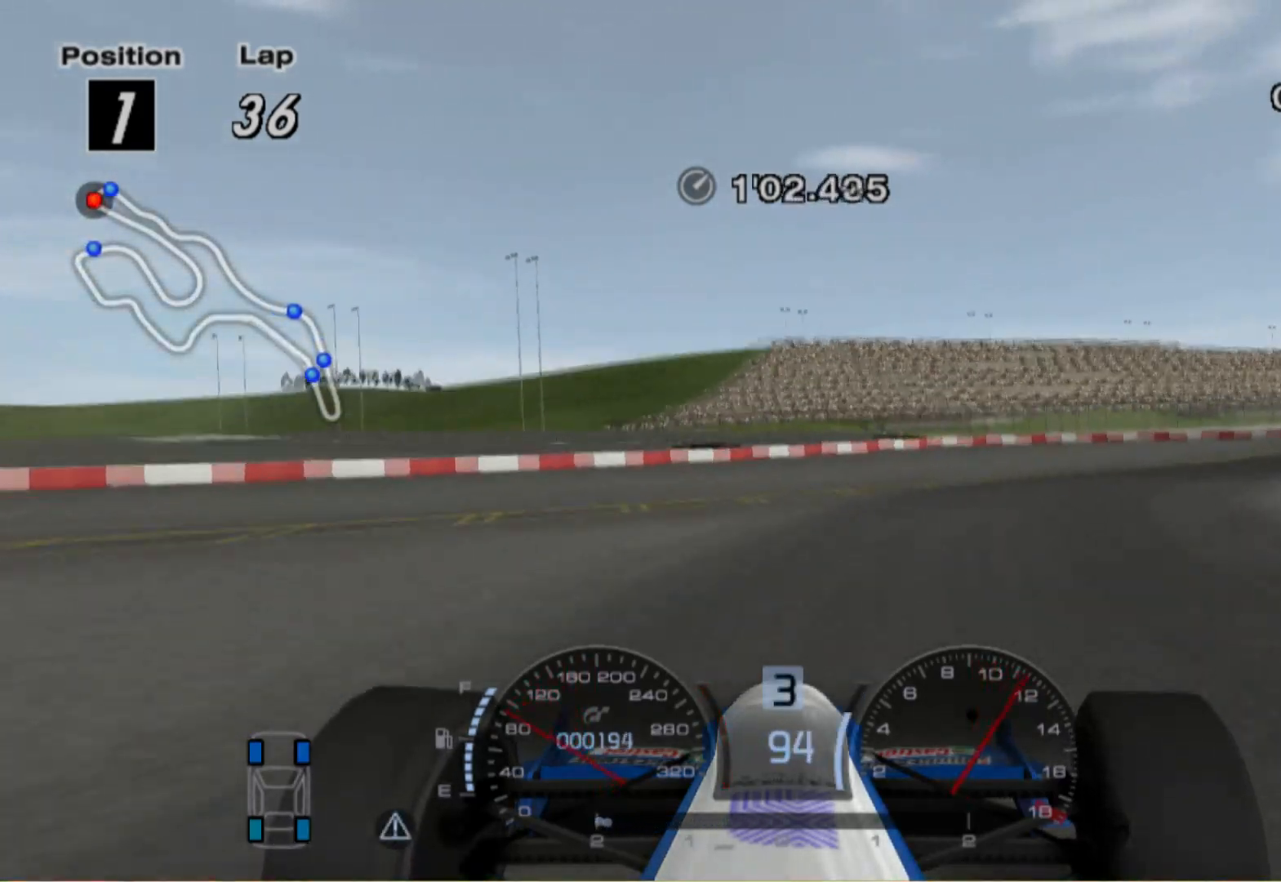
{"buttons": [], "left_stick": "right", "right_stick": "center", "events": []}
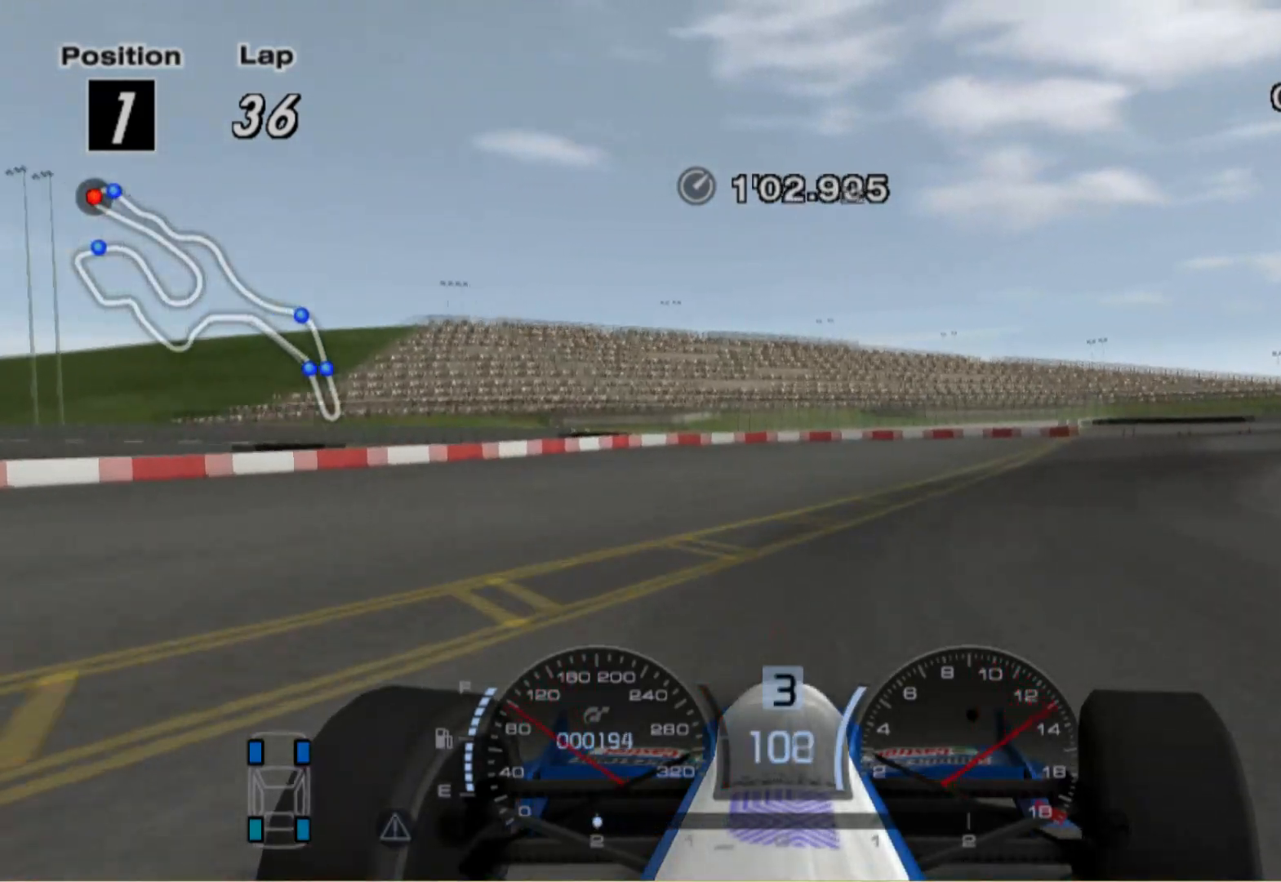
{"buttons": ["A"], "left_stick": "right", "right_stick": "center", "events": [[420, "A", "down"]]}
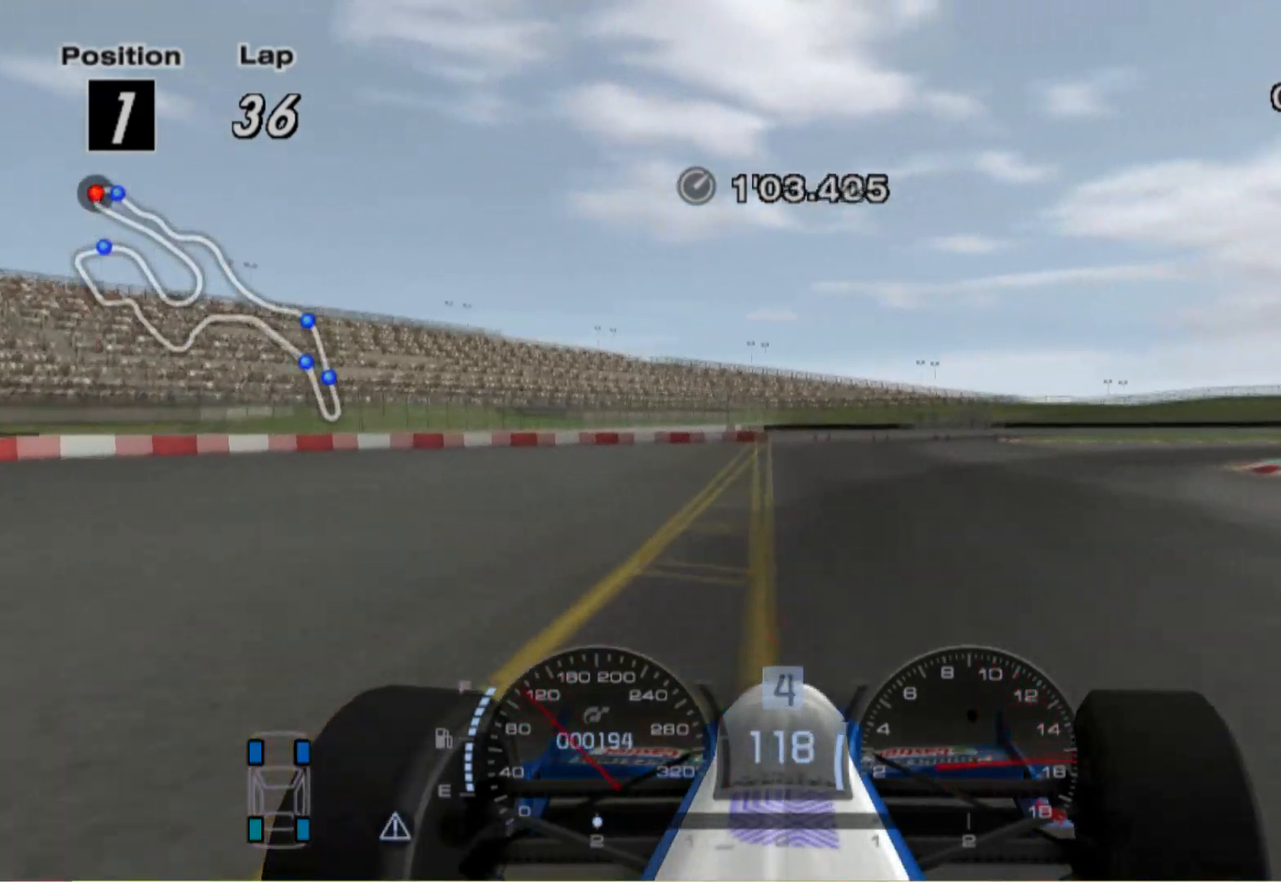
{"buttons": [], "left_stick": "right", "right_stick": "center", "events": [[20, "A", "up"]]}
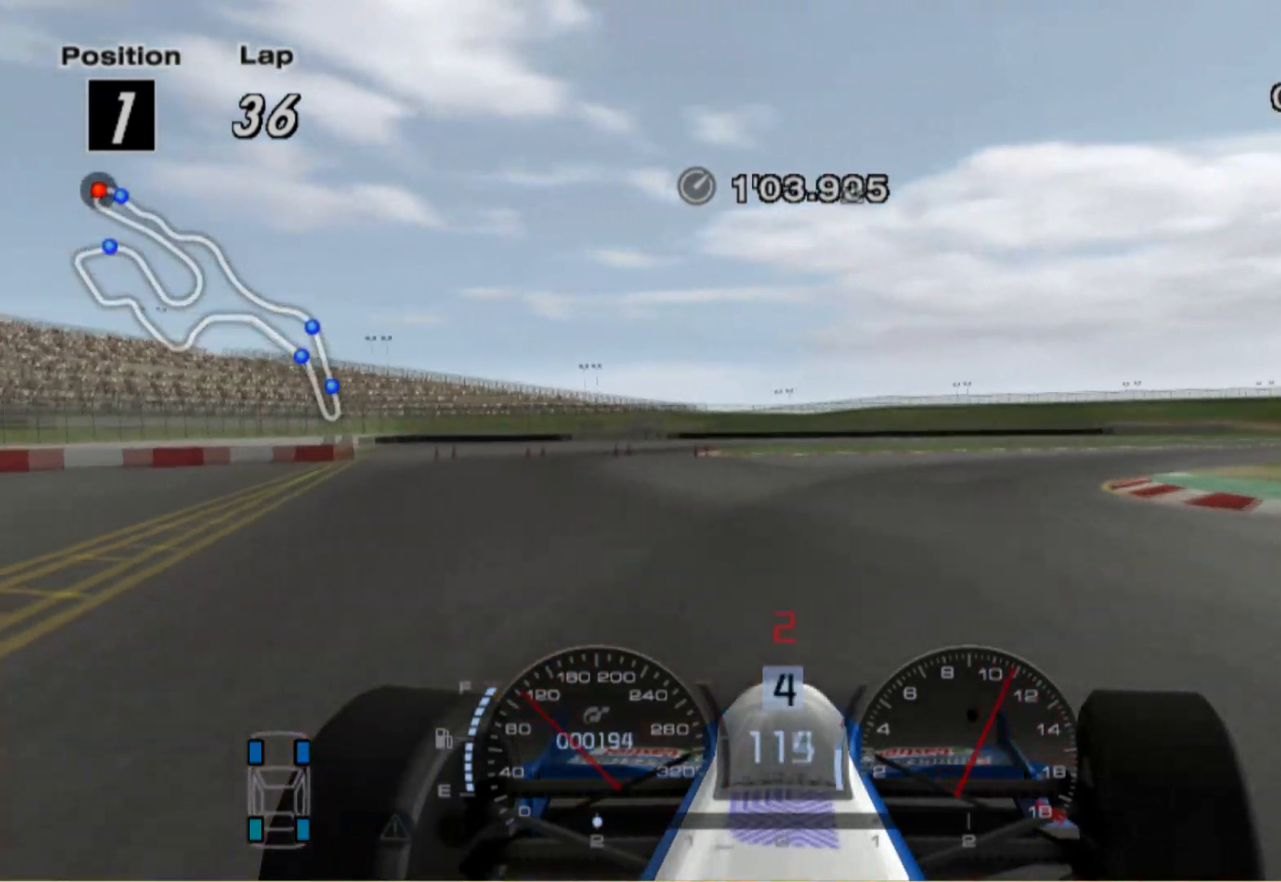
{"buttons": [], "left_stick": "right", "right_stick": "center", "events": []}
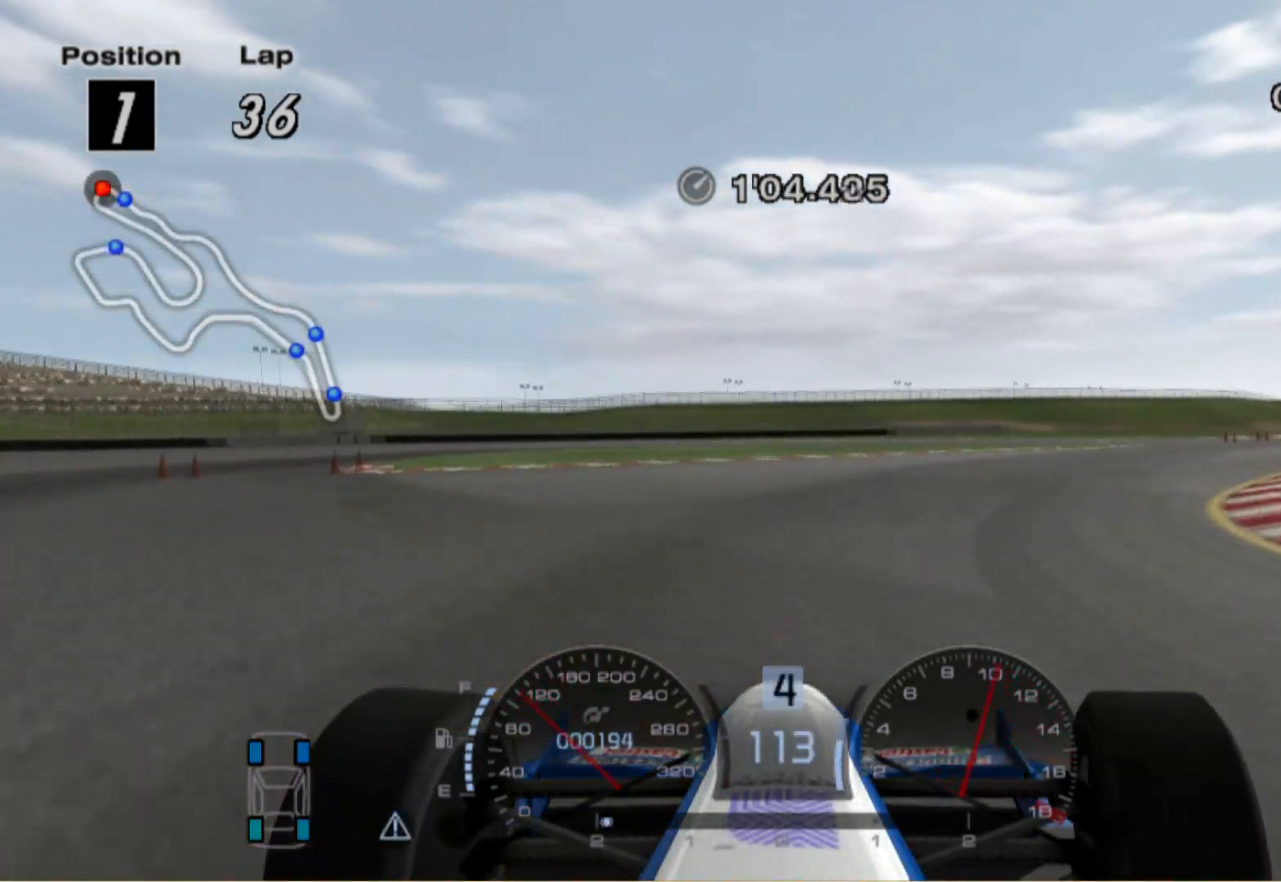
{"buttons": [], "left_stick": "right", "right_stick": "center", "events": []}
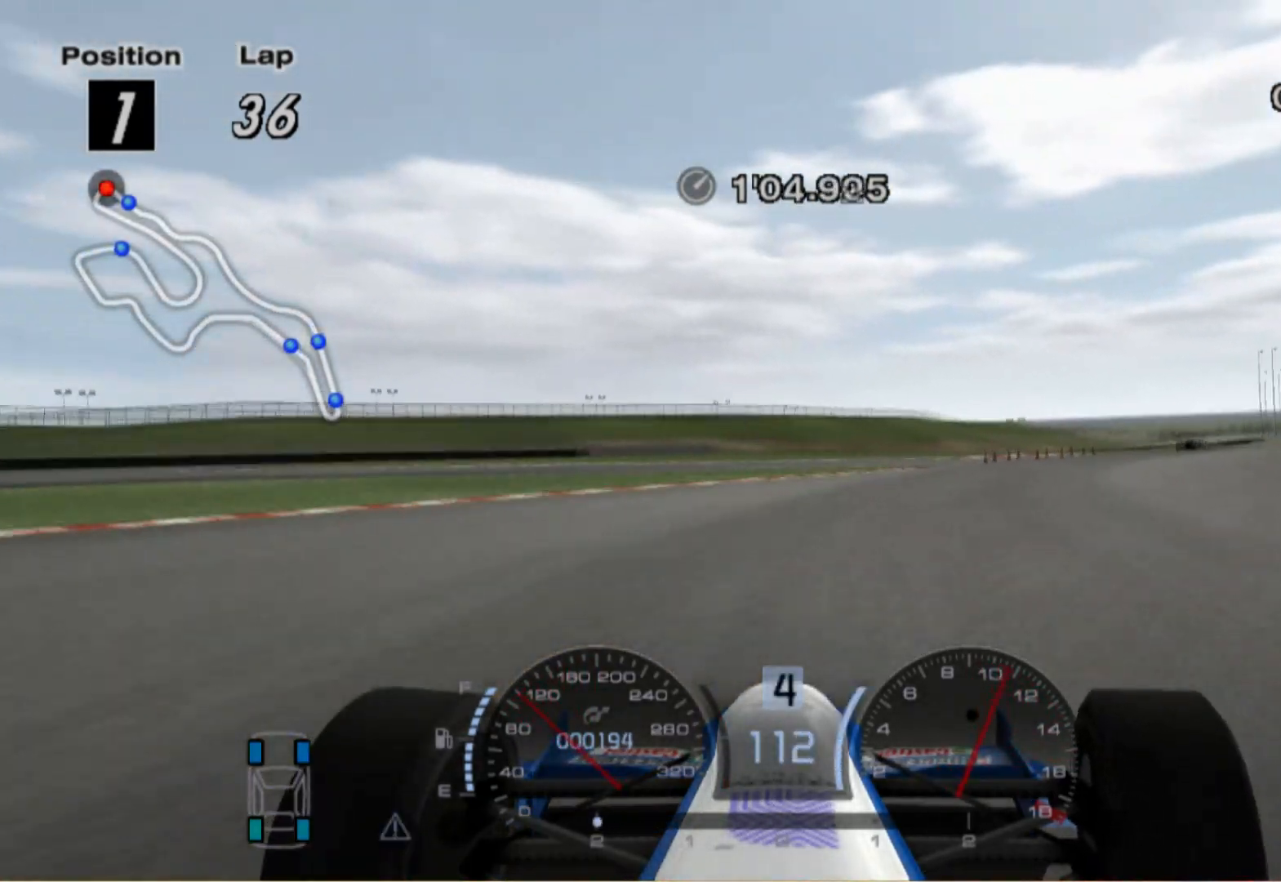
{"buttons": [], "left_stick": "center", "right_stick": "center", "events": [[500, "left_stick", "center"]]}
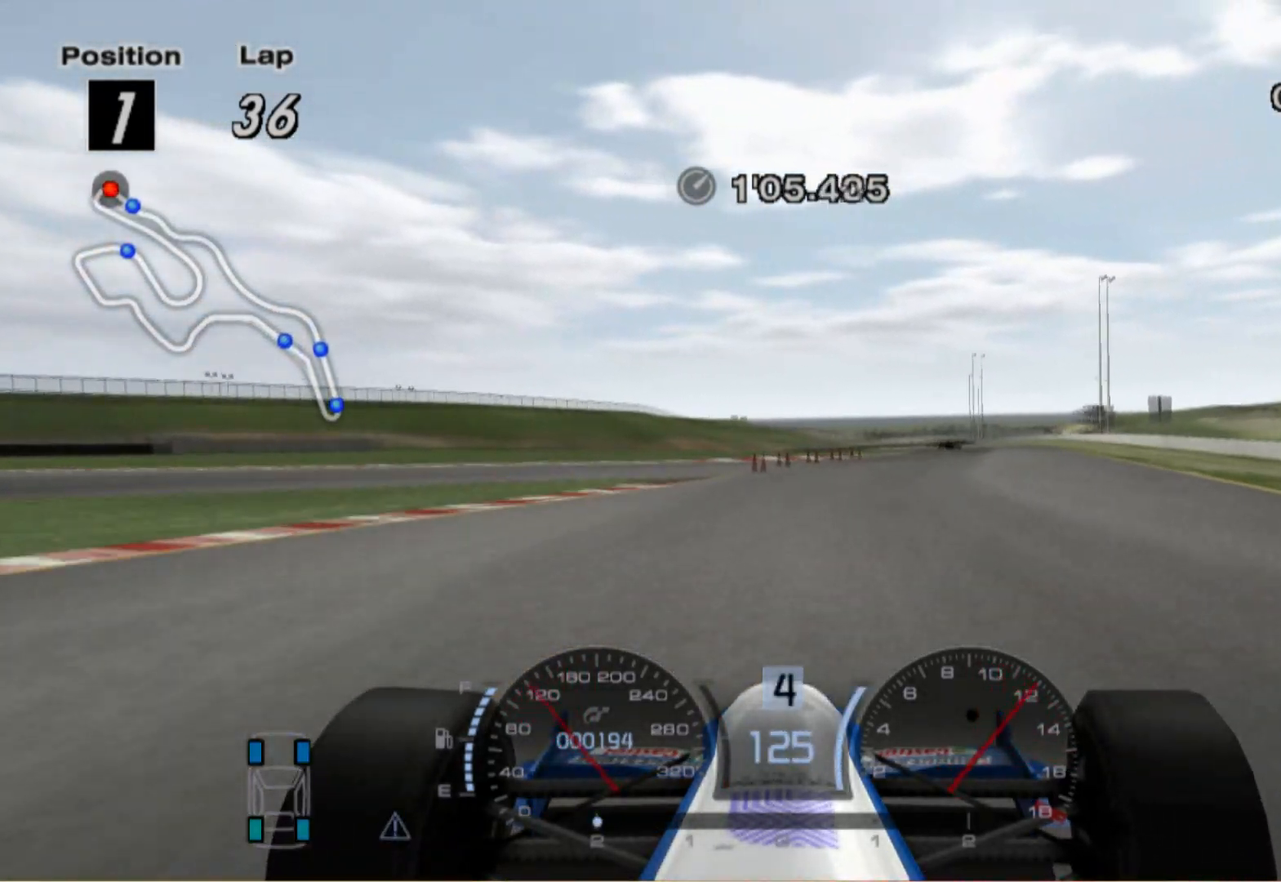
{"buttons": [], "left_stick": "right", "right_stick": "center", "events": [[100, "left_stick", "left"], [260, "left_stick", "center"], [420, "left_stick", "right"]]}
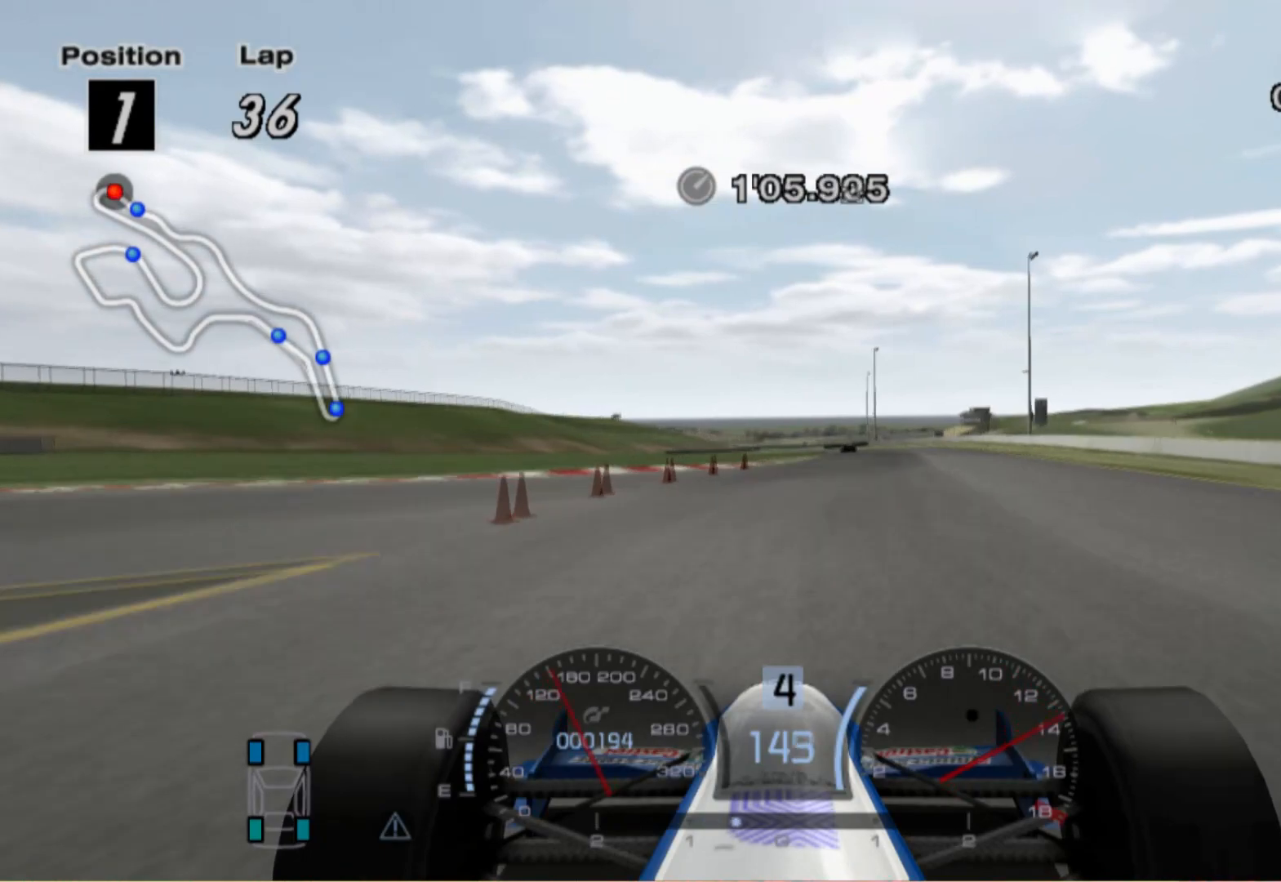
{"buttons": [], "left_stick": "left", "right_stick": "center", "events": [[140, "left_stick", "center"], [400, "left_stick", "left"]]}
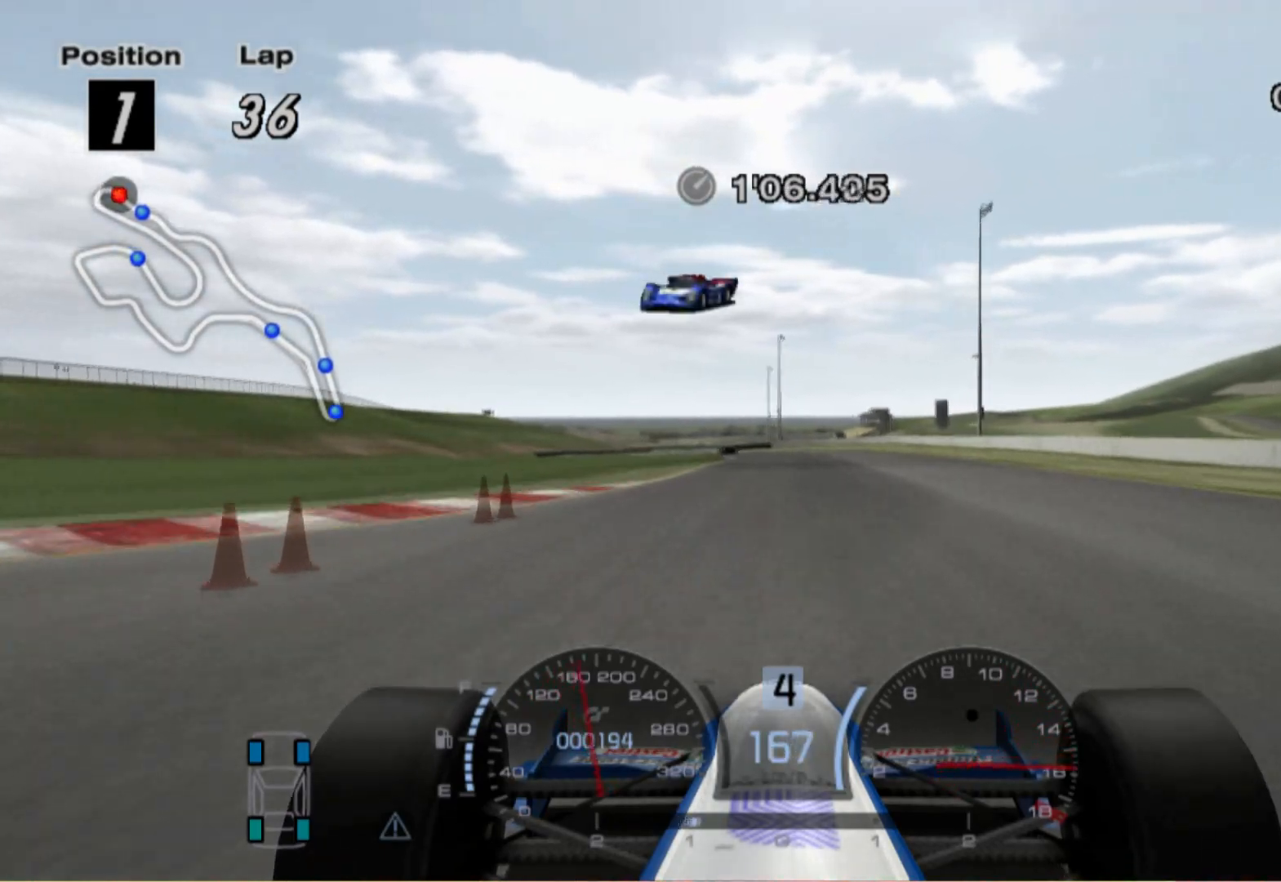
{"buttons": [], "left_stick": "center", "right_stick": "center", "events": [[40, "left_stick", "center"], [120, "A", "down"], [240, "A", "up"], [300, "left_stick", "left"], [420, "left_stick", "center"]]}
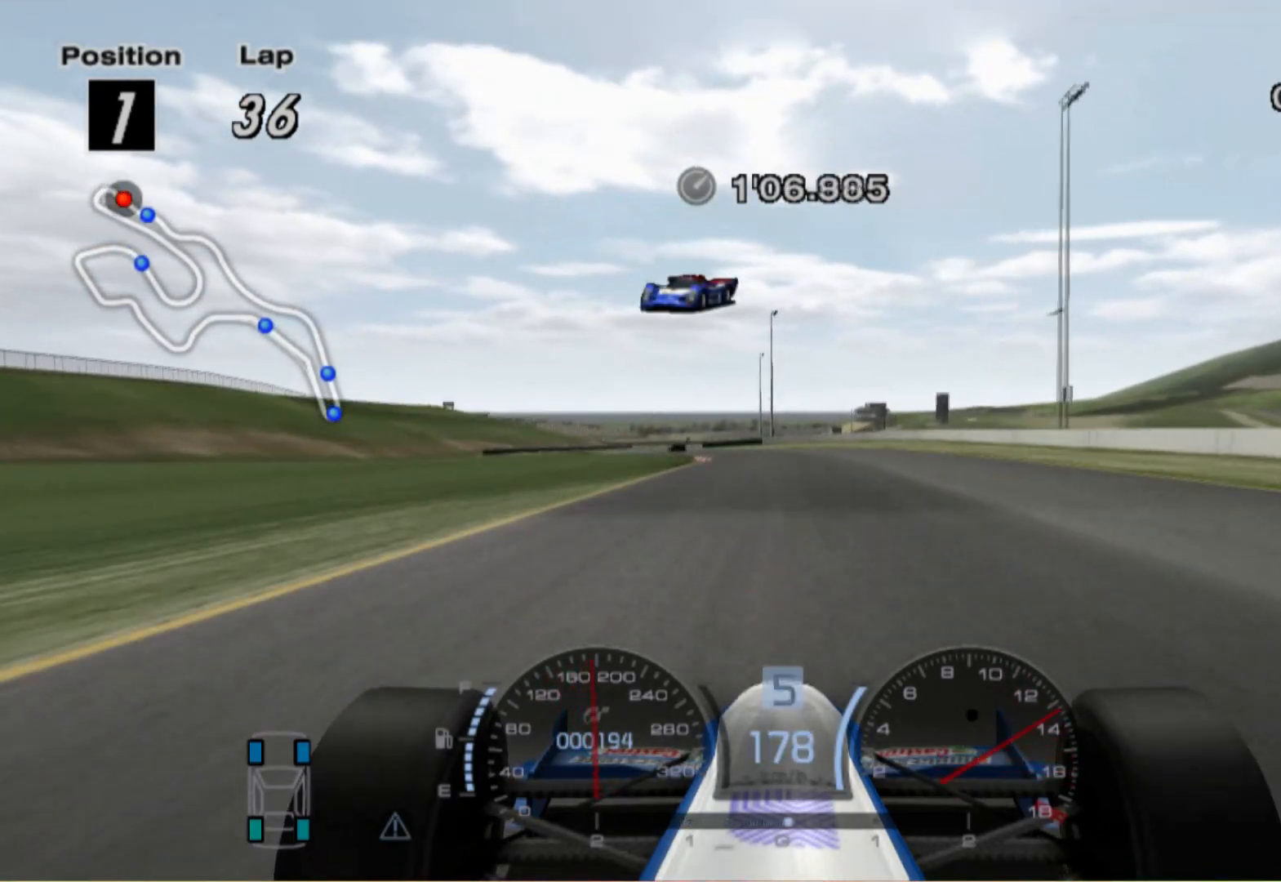
{"buttons": [], "left_stick": "left", "right_stick": "center", "events": [[100, "left_stick", "left"]]}
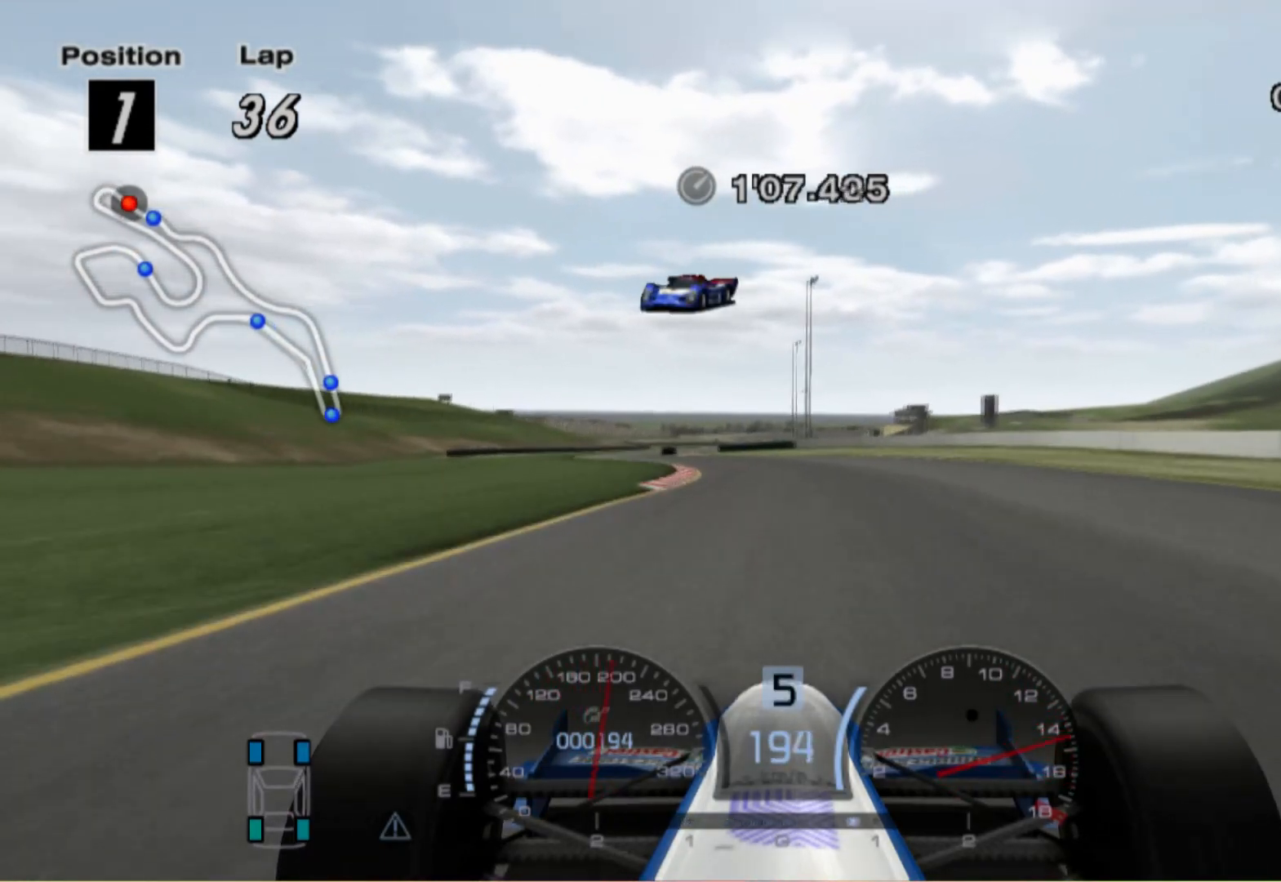
{"buttons": [], "left_stick": "left", "right_stick": "center", "events": [[140, "left_stick", "center"], [320, "left_stick", "left"]]}
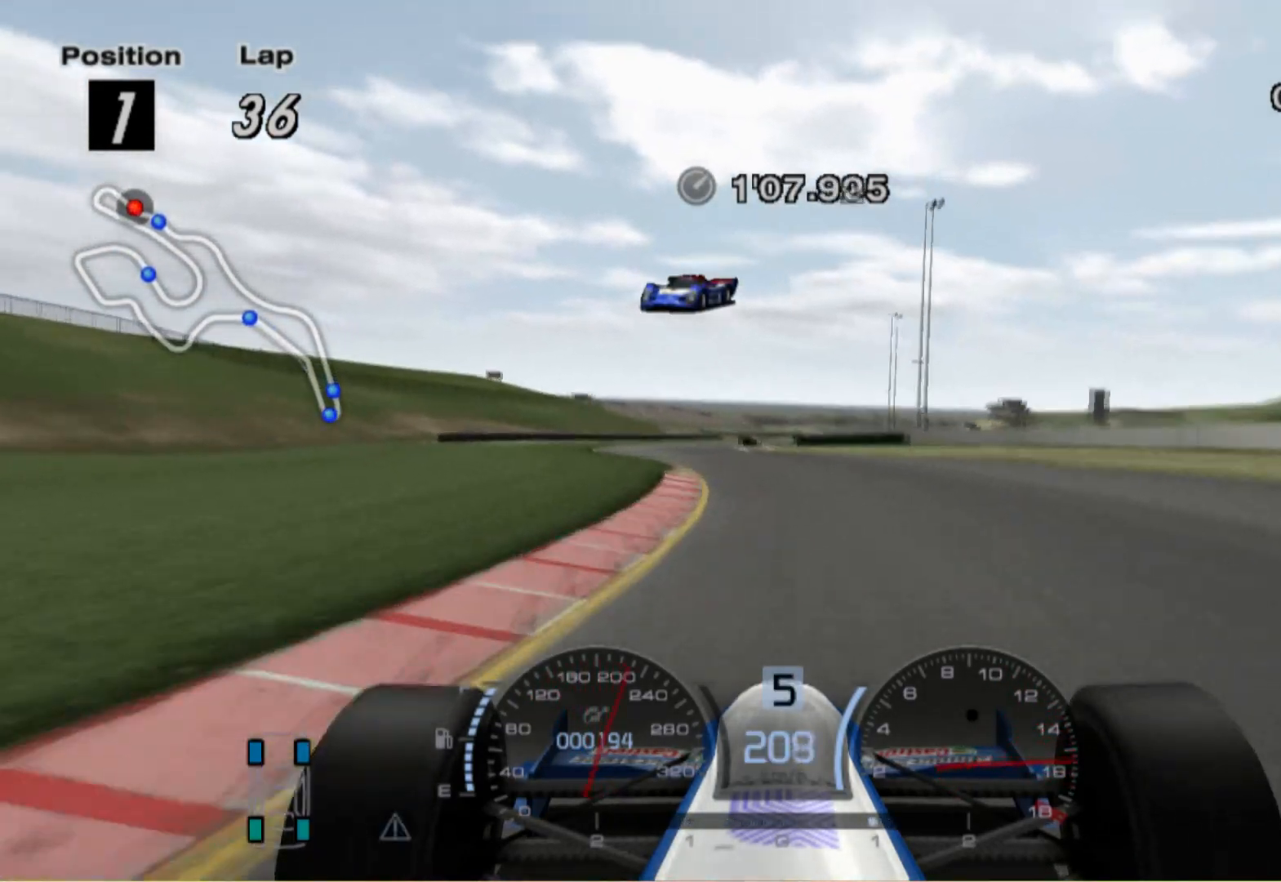
{"buttons": [], "left_stick": "center", "right_stick": "center", "events": [[20, "A", "down"], [140, "A", "up"], [160, "left_stick", "center"]]}
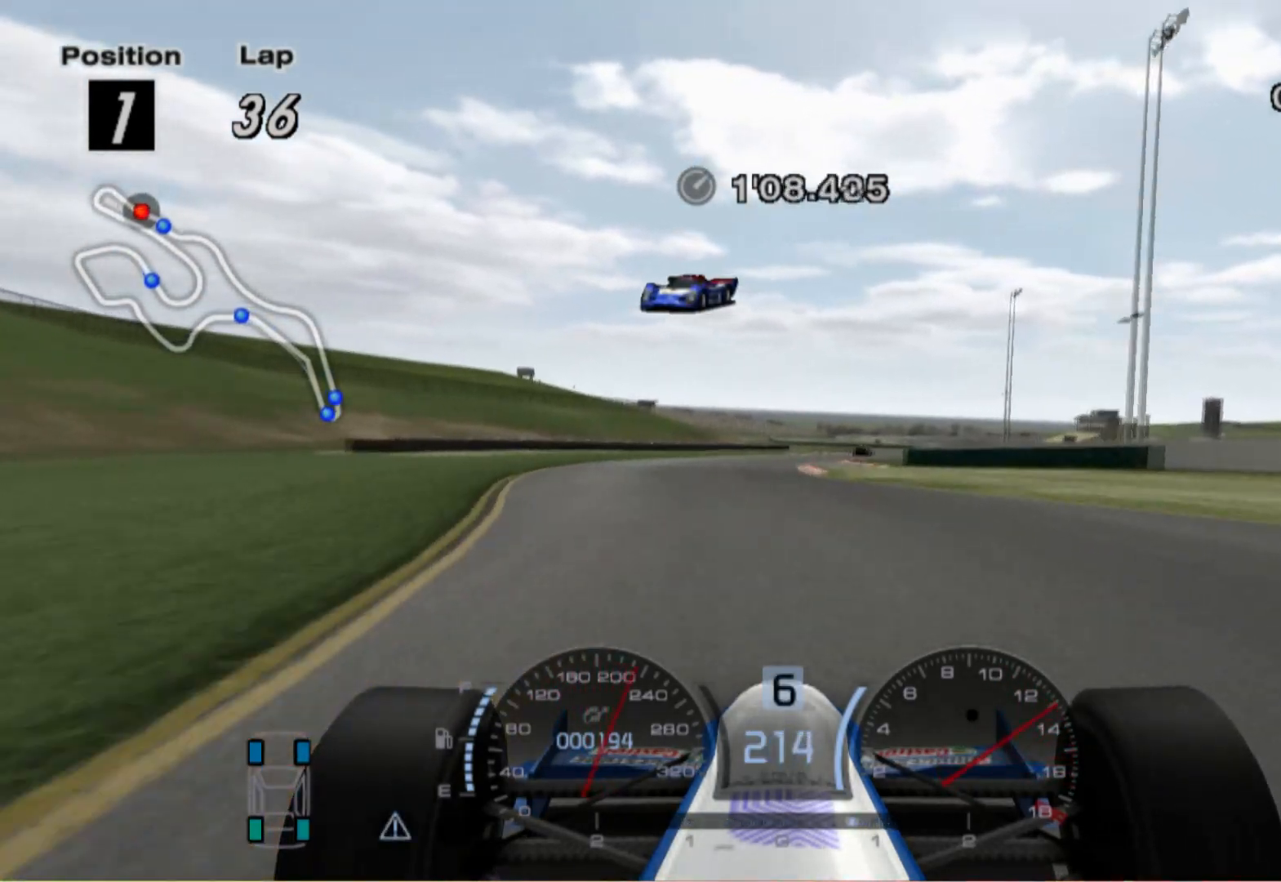
{"buttons": [], "left_stick": "right", "right_stick": "center", "events": [[300, "left_stick", "right"]]}
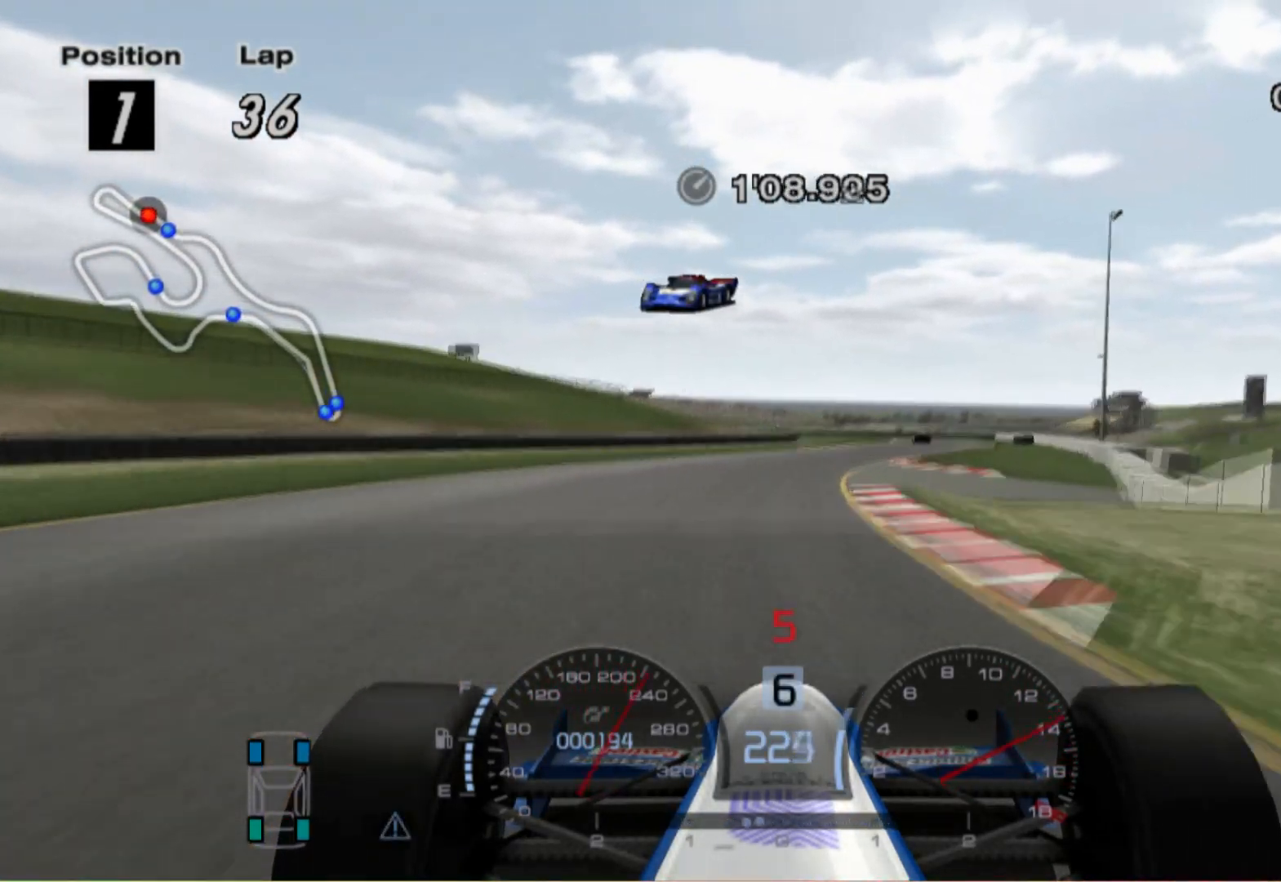
{"buttons": [], "left_stick": "center", "right_stick": "center", "events": [[340, "left_stick", "center"]]}
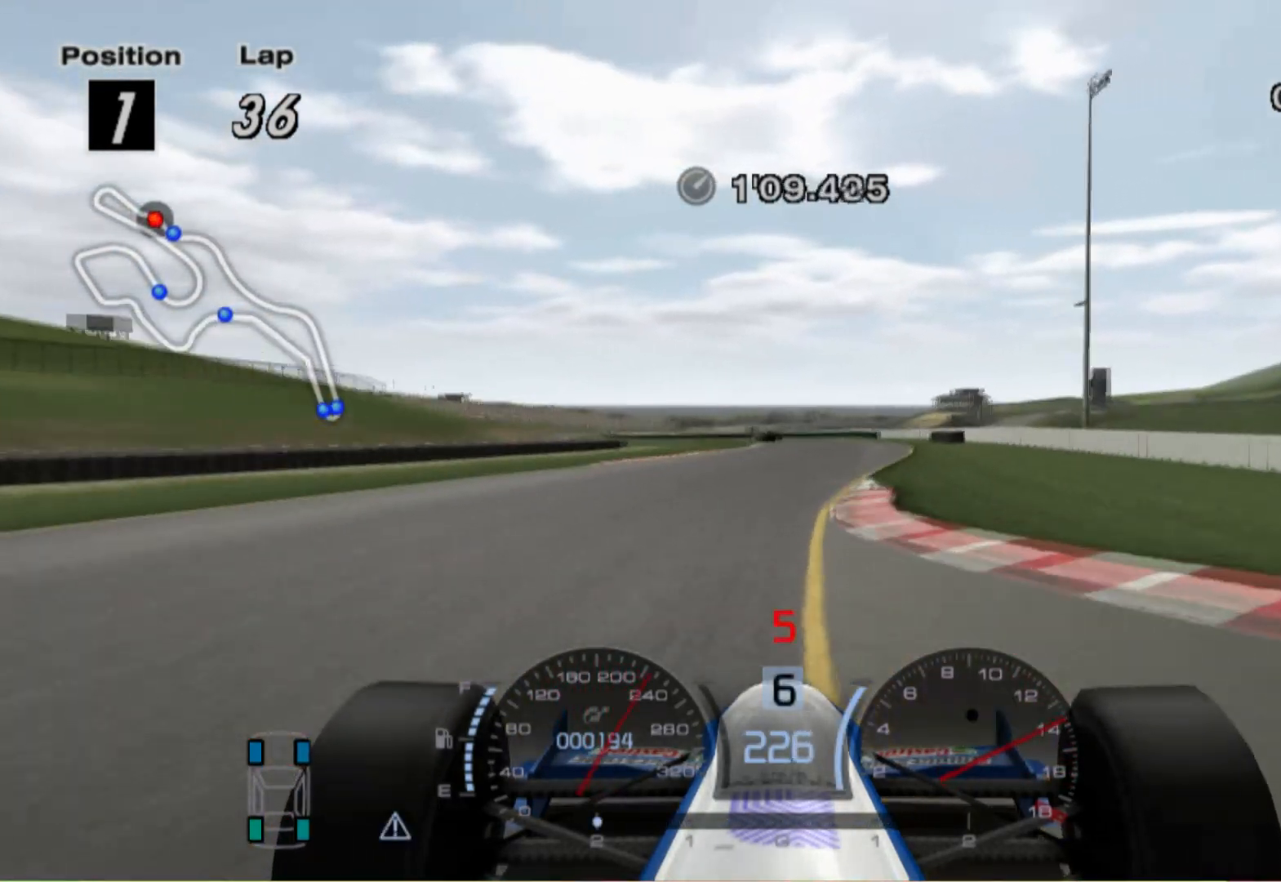
{"buttons": [], "left_stick": "left", "right_stick": "center", "events": [[60, "left_stick", "left"], [140, "left_stick", "center"], [280, "left_stick", "left"]]}
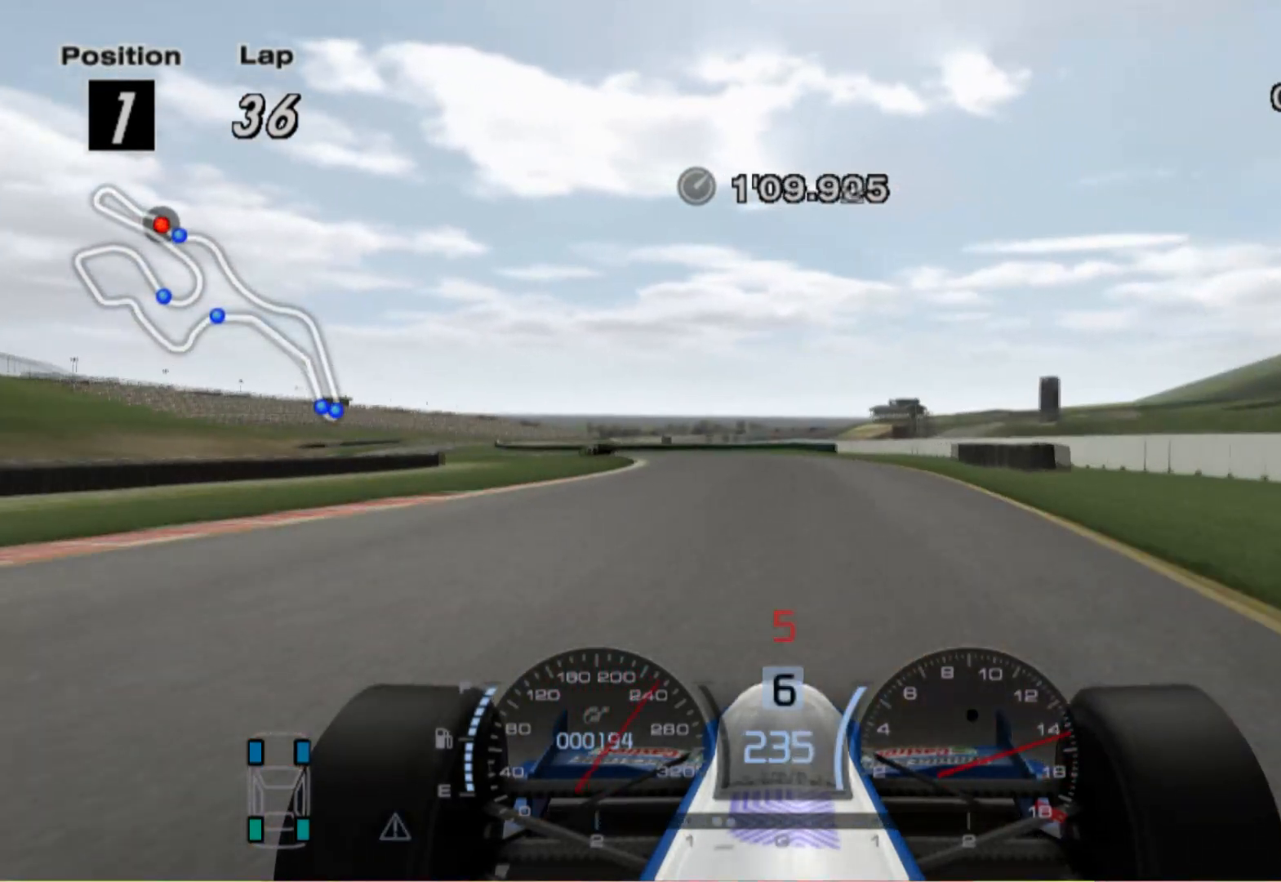
{"buttons": [], "left_stick": "left", "right_stick": "center", "events": [[300, "L2", "down"], [360, "L2", "up"]]}
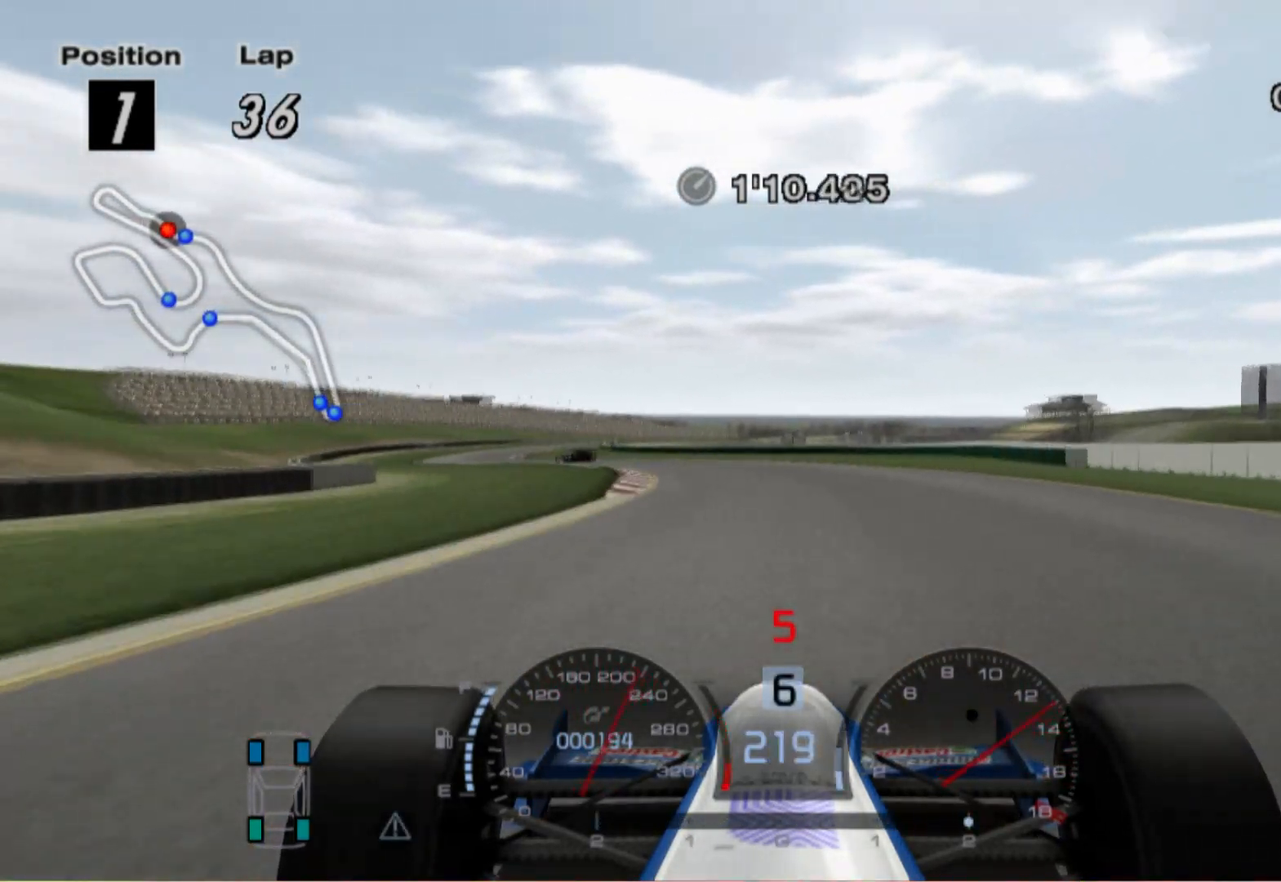
{"buttons": [], "left_stick": "left", "right_stick": "center", "events": [[200, "left_stick", "center"], [460, "left_stick", "left"]]}
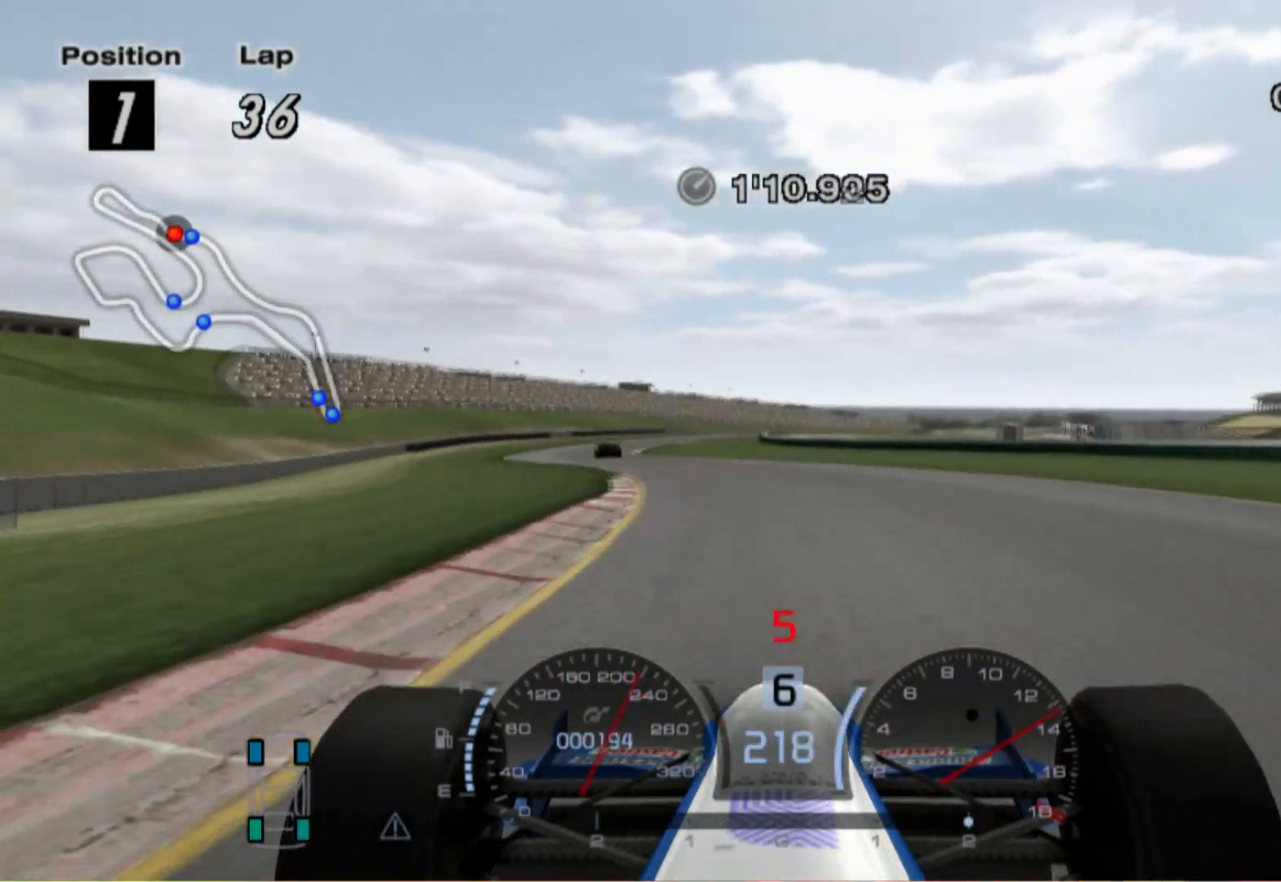
{"buttons": [], "left_stick": "center", "right_stick": "center", "events": [[300, "left_stick", "center"]]}
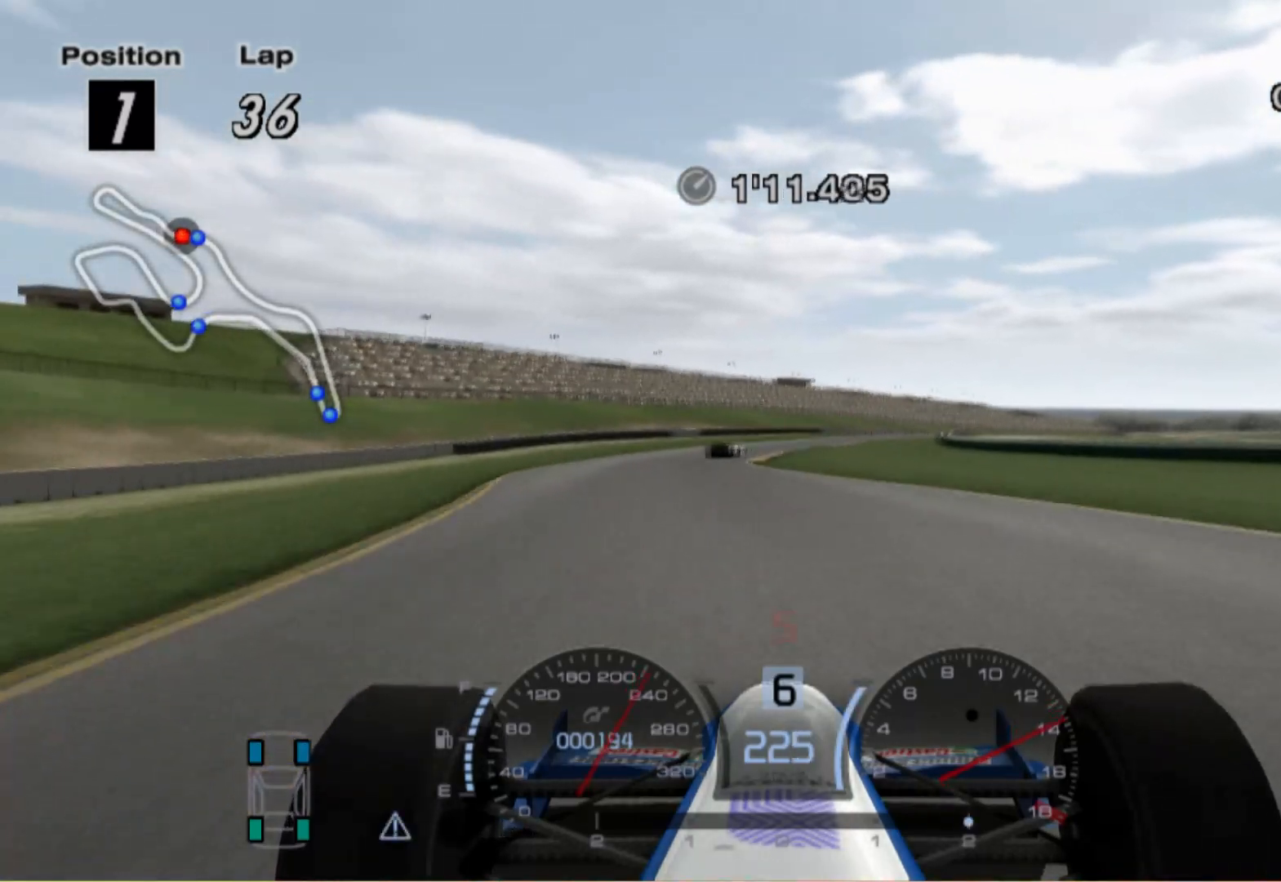
{"buttons": [], "left_stick": "right", "right_stick": "center", "events": [[340, "left_stick", "right"]]}
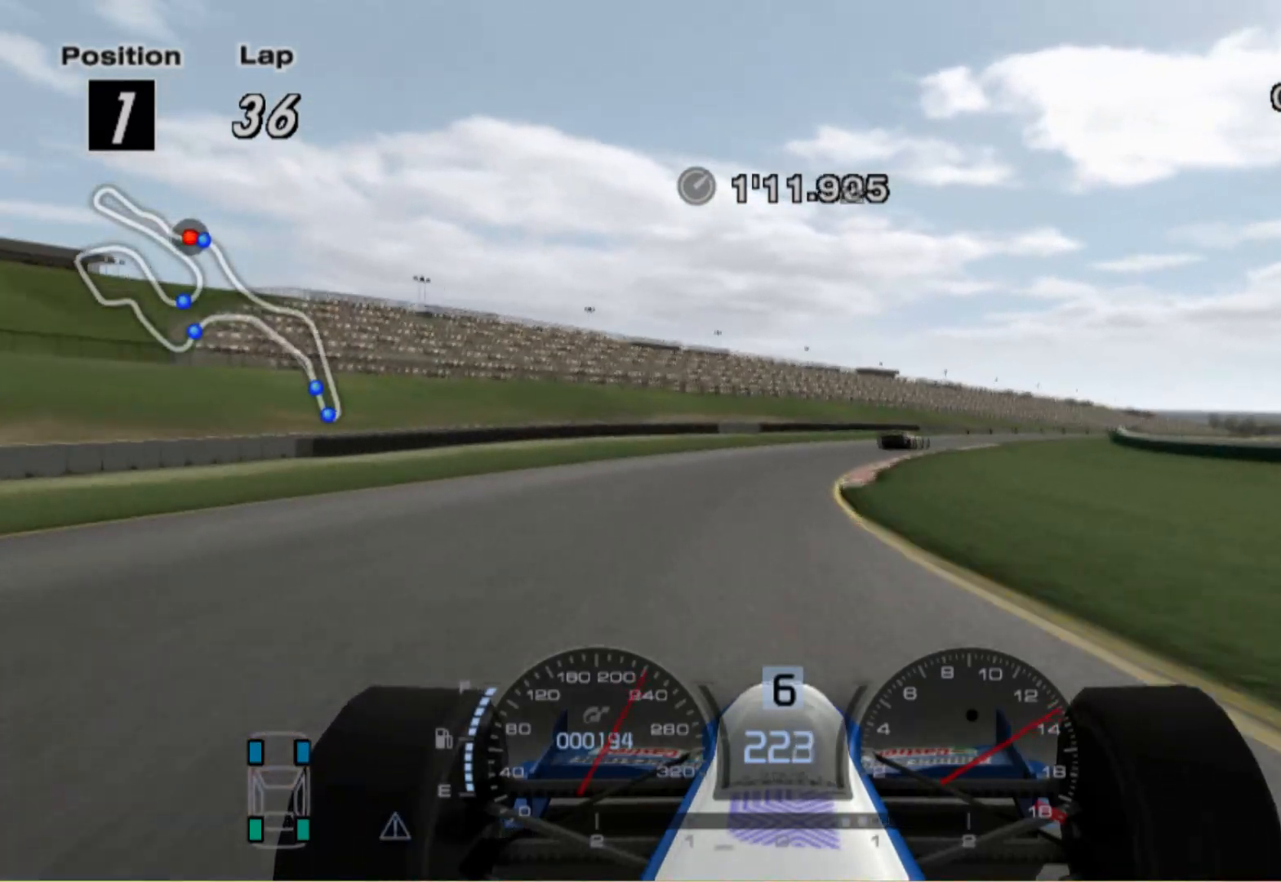
{"buttons": [], "left_stick": "right", "right_stick": "center", "events": []}